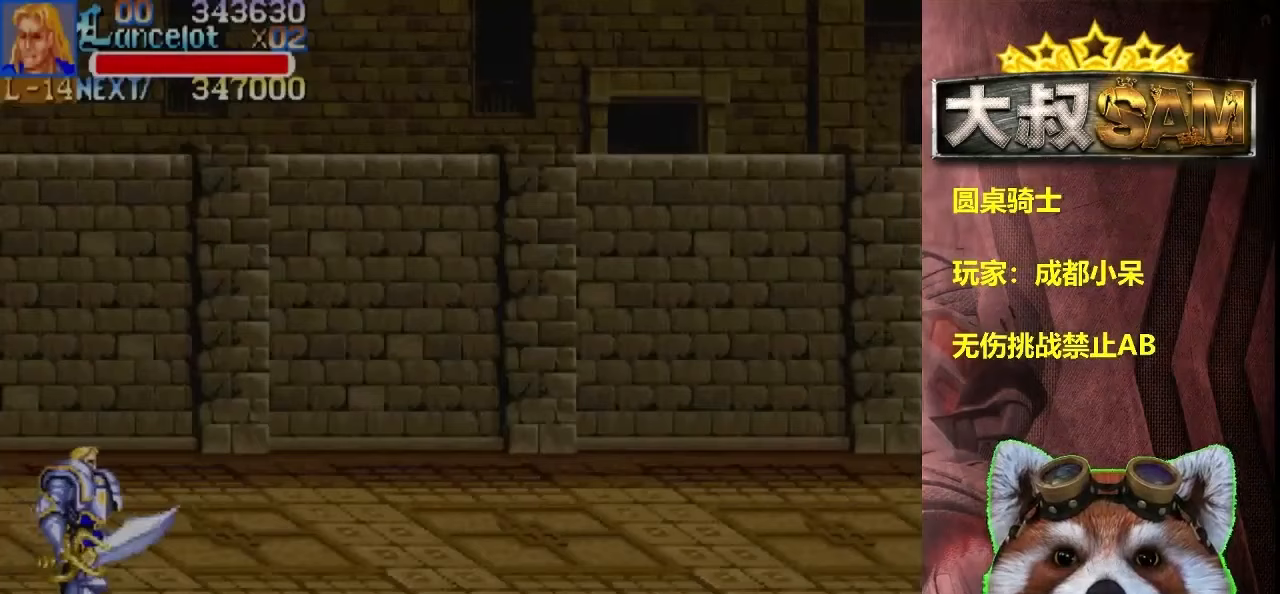
Gameplay with a controller (arcade stick); each line is a JSON object with the inputs held at the frame after it. "events" lists button and stick changes between this image and that frame as [ms after this image, input, new state], when the widget could be followed in between. Not read: C L3 R3.
{"buttons": [], "left_stick": "up-right", "events": [[100, "A", "up"], [383, "left_stick", "up-right"]]}
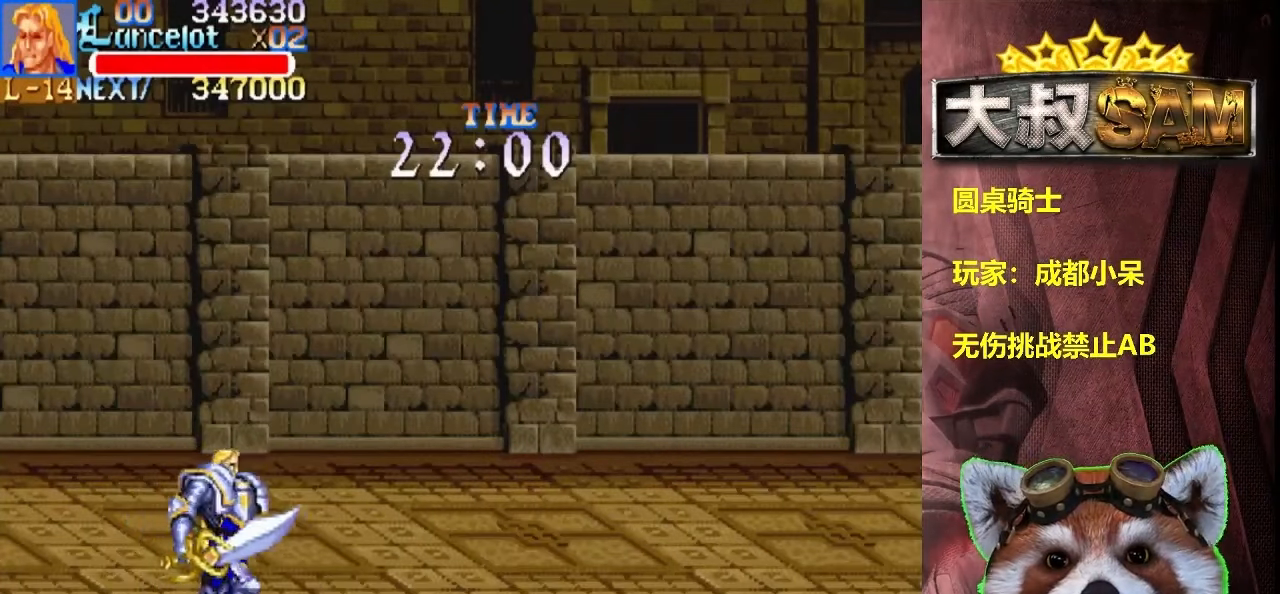
{"buttons": [], "left_stick": "up-right", "events": []}
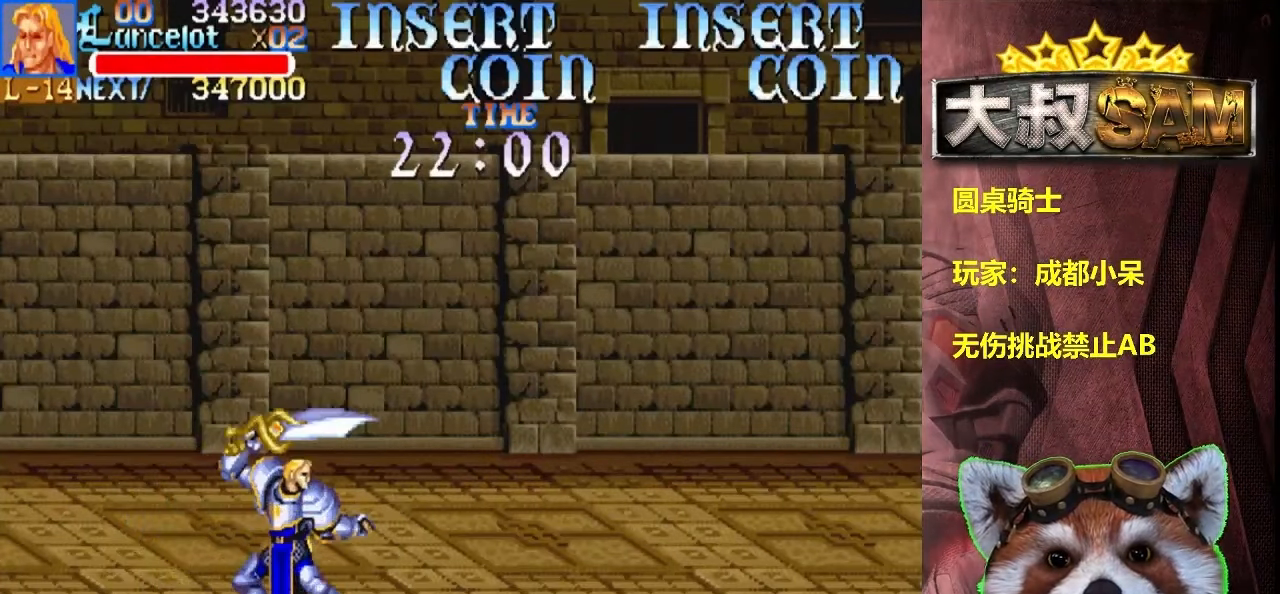
{"buttons": [], "left_stick": "up-right", "events": []}
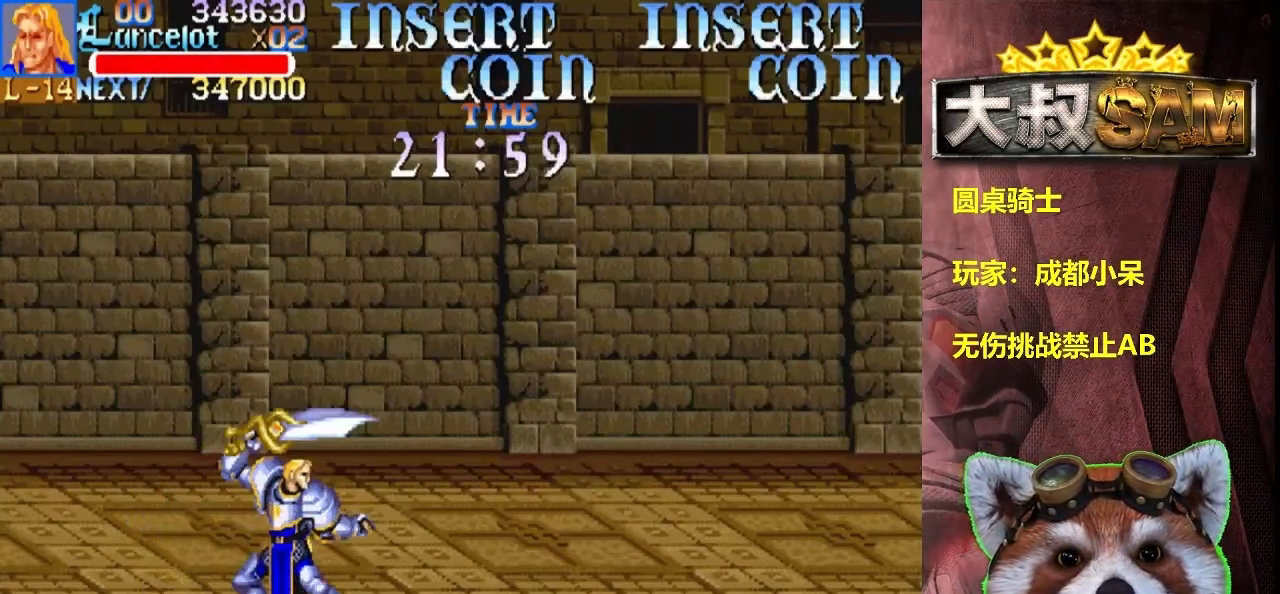
{"buttons": [], "left_stick": "up-right", "events": []}
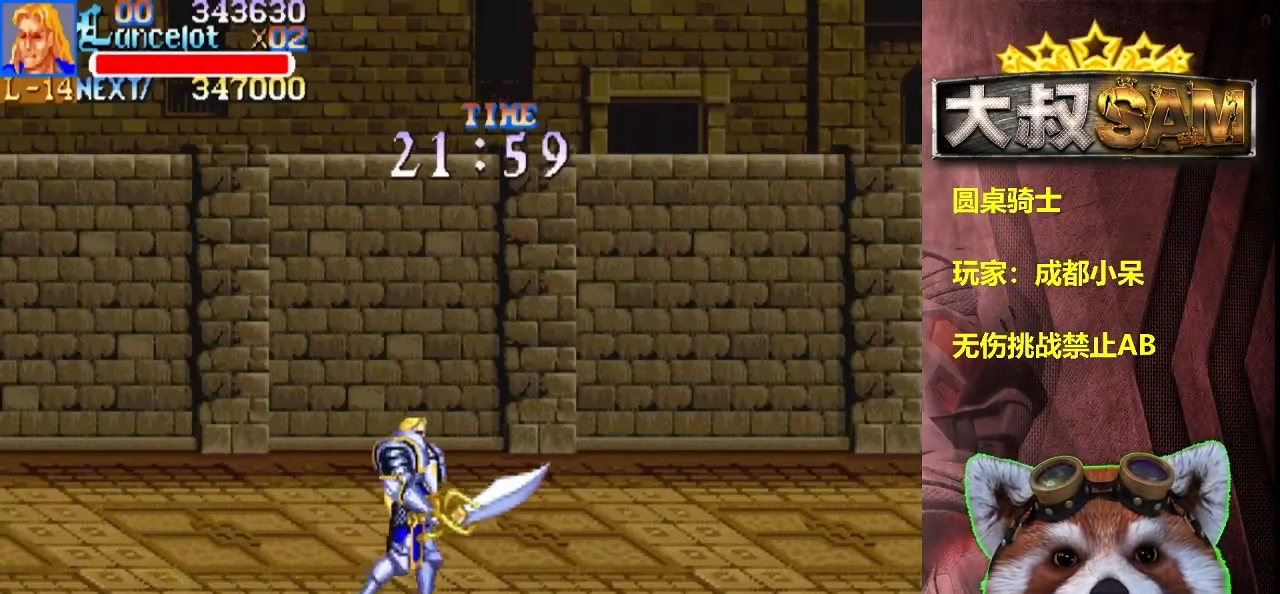
{"buttons": [], "left_stick": "right", "events": [[383, "left_stick", "right"]]}
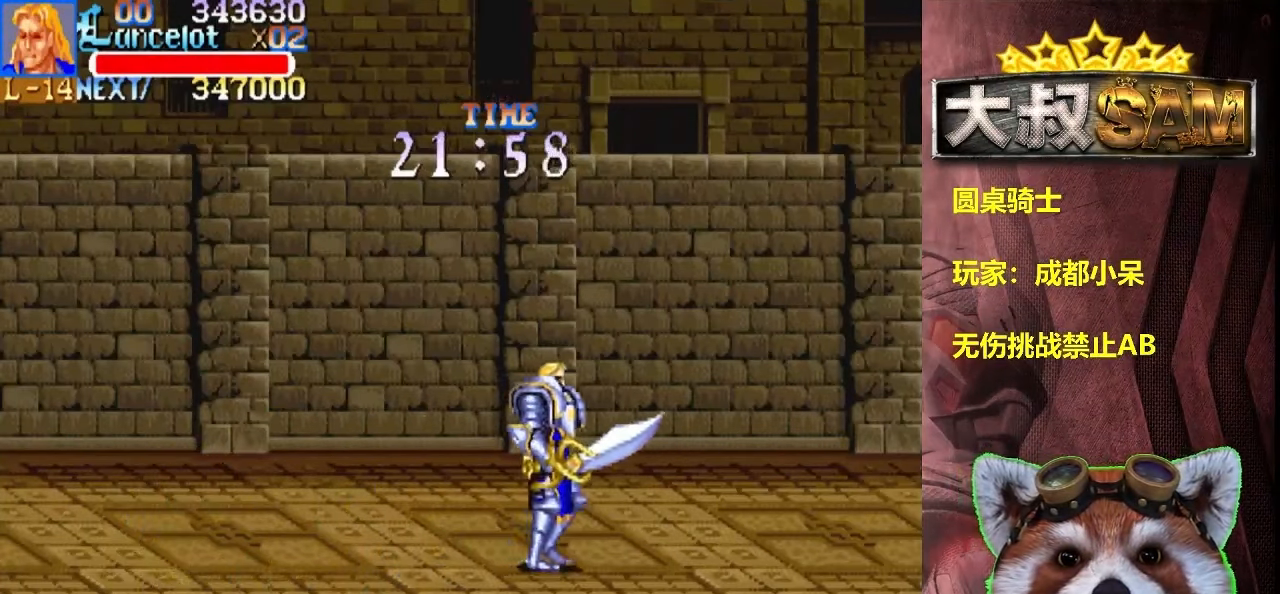
{"buttons": [], "left_stick": "up-right", "events": [[400, "left_stick", "up-right"]]}
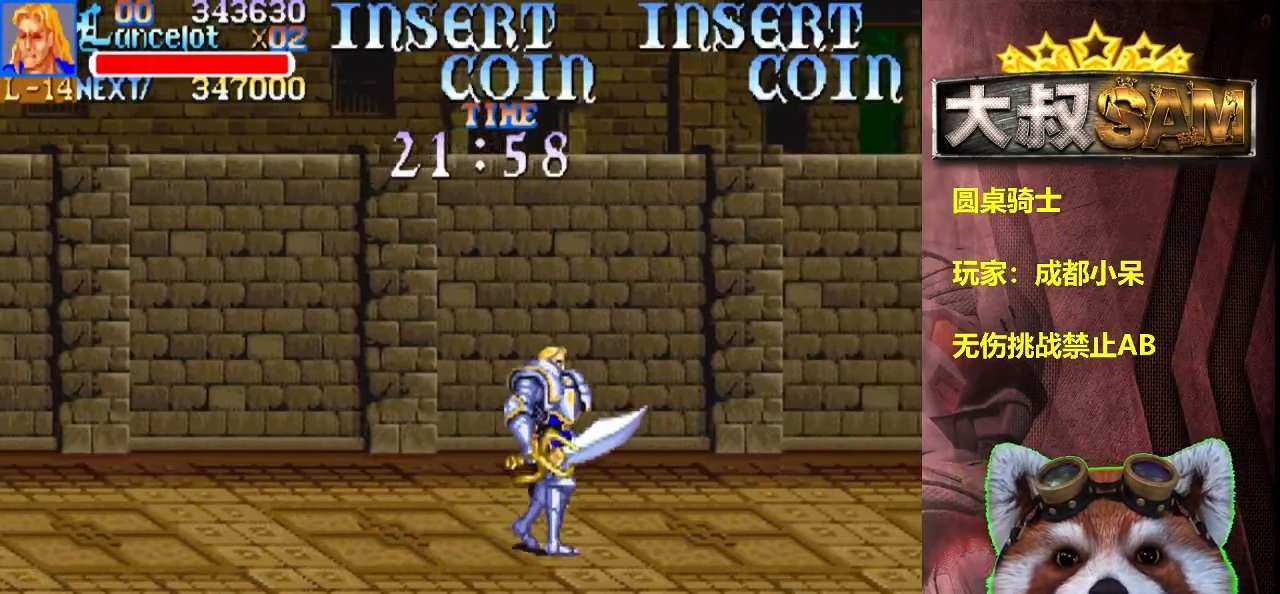
{"buttons": [], "left_stick": "right", "events": [[400, "left_stick", "right"]]}
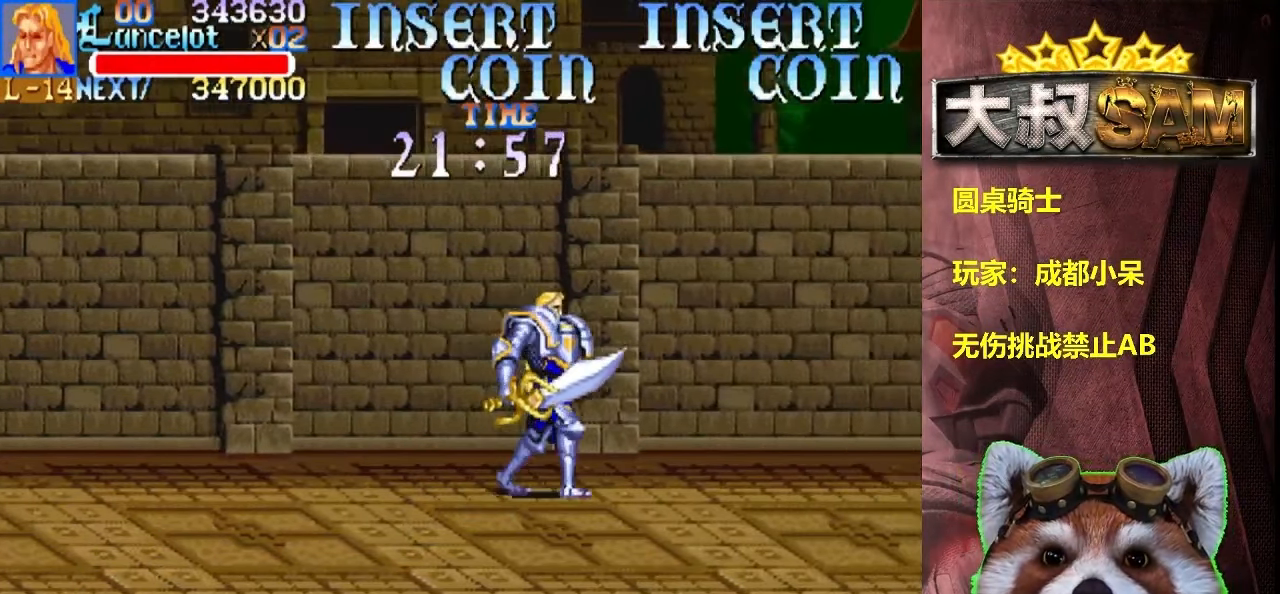
{"buttons": [], "left_stick": "left", "events": [[117, "left_stick", "left"]]}
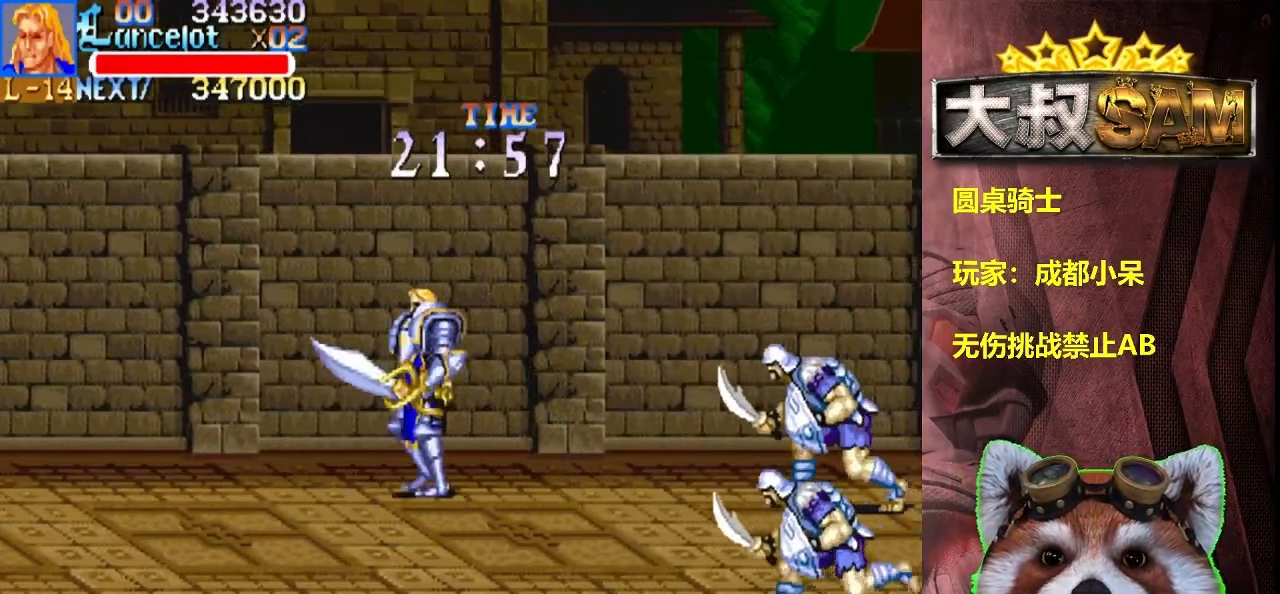
{"buttons": [], "left_stick": "center", "events": [[183, "B", "down"], [250, "B", "up"], [333, "A", "down"], [450, "A", "up"], [500, "left_stick", "center"]]}
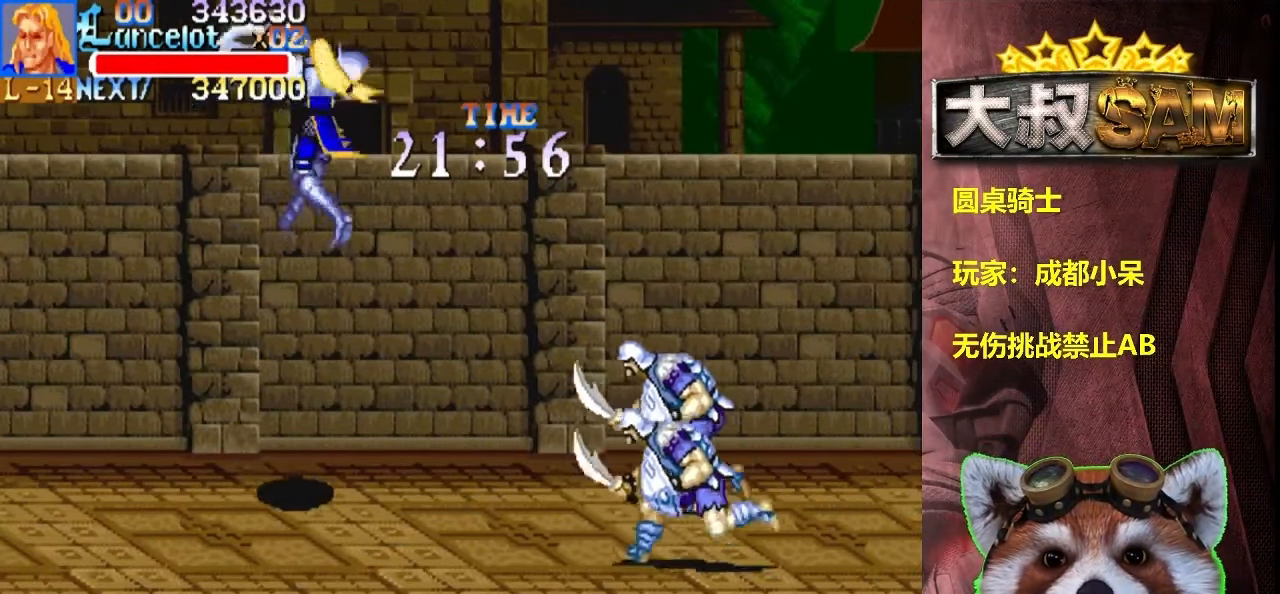
{"buttons": [], "left_stick": "center", "events": []}
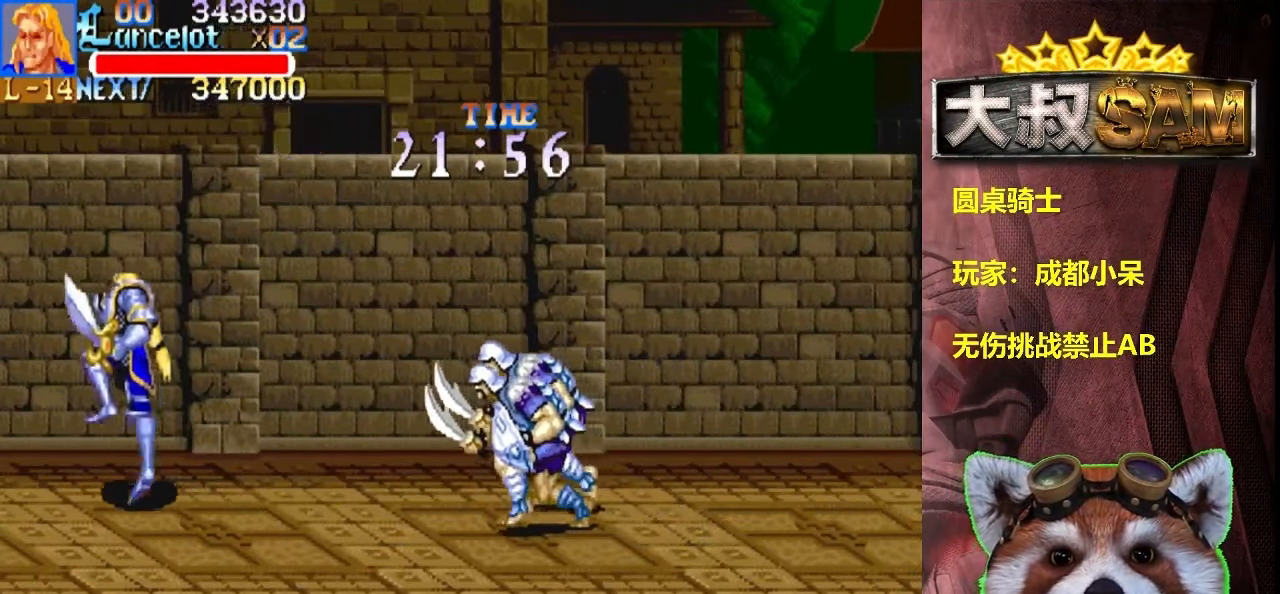
{"buttons": [], "left_stick": "down-left", "events": [[33, "left_stick", "up"], [284, "left_stick", "left"], [350, "left_stick", "down-left"]]}
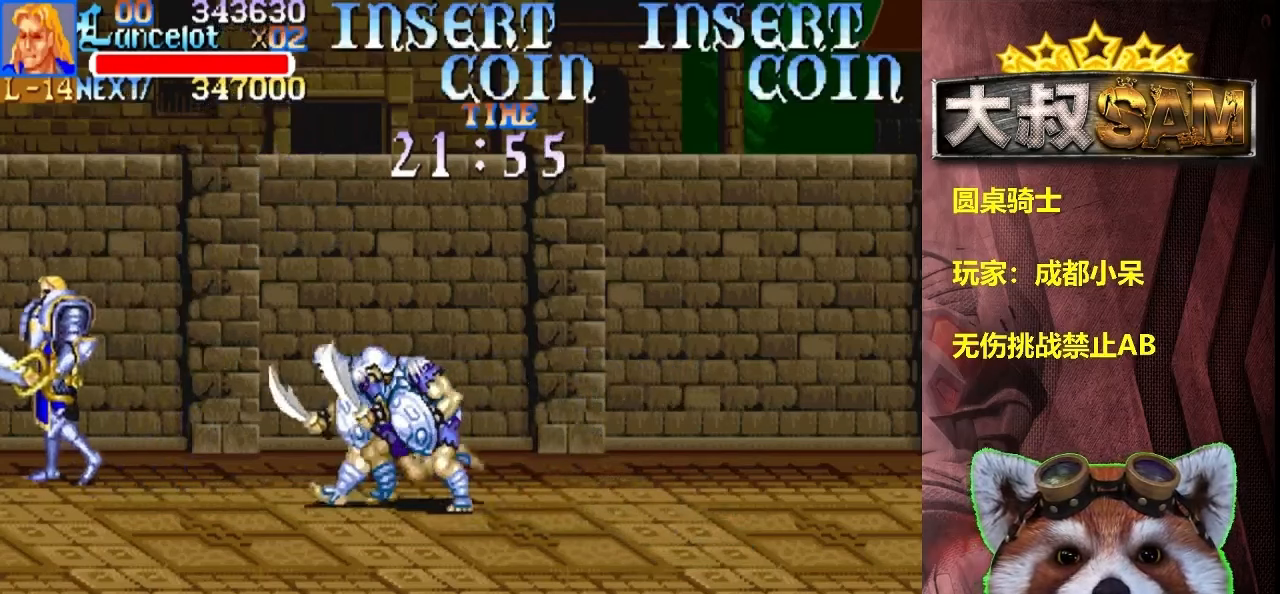
{"buttons": ["A"], "left_stick": "left", "events": [[100, "left_stick", "right"], [184, "left_stick", "center"], [267, "A", "down"], [350, "left_stick", "left"]]}
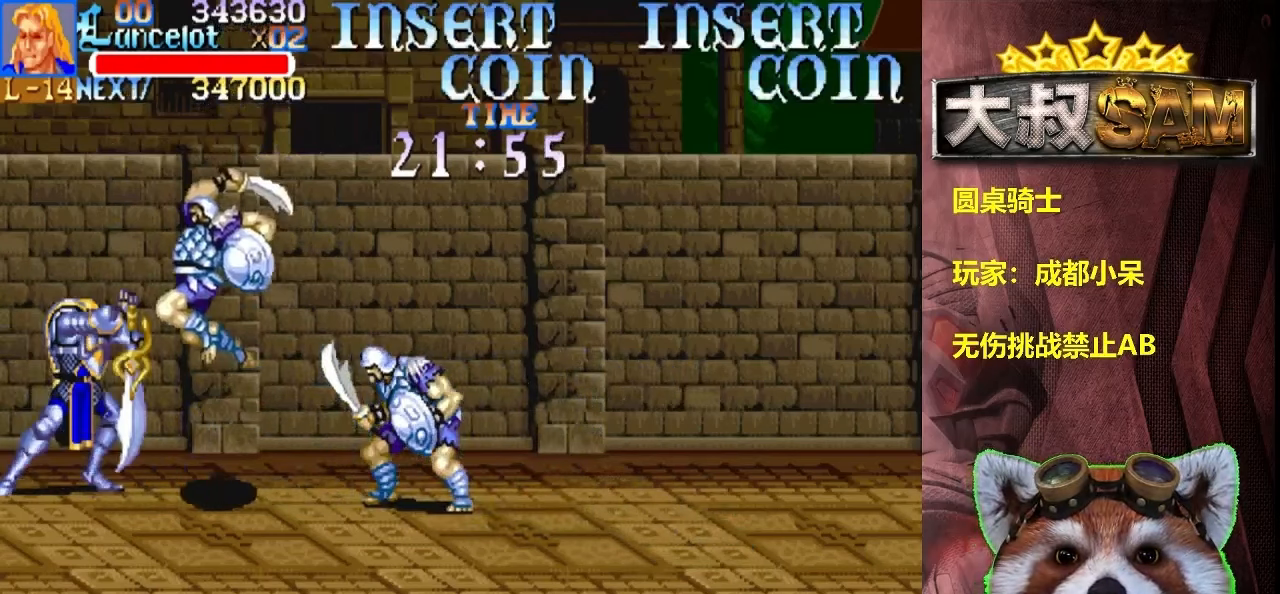
{"buttons": [], "left_stick": "right", "events": [[417, "left_stick", "right"], [450, "A", "up"]]}
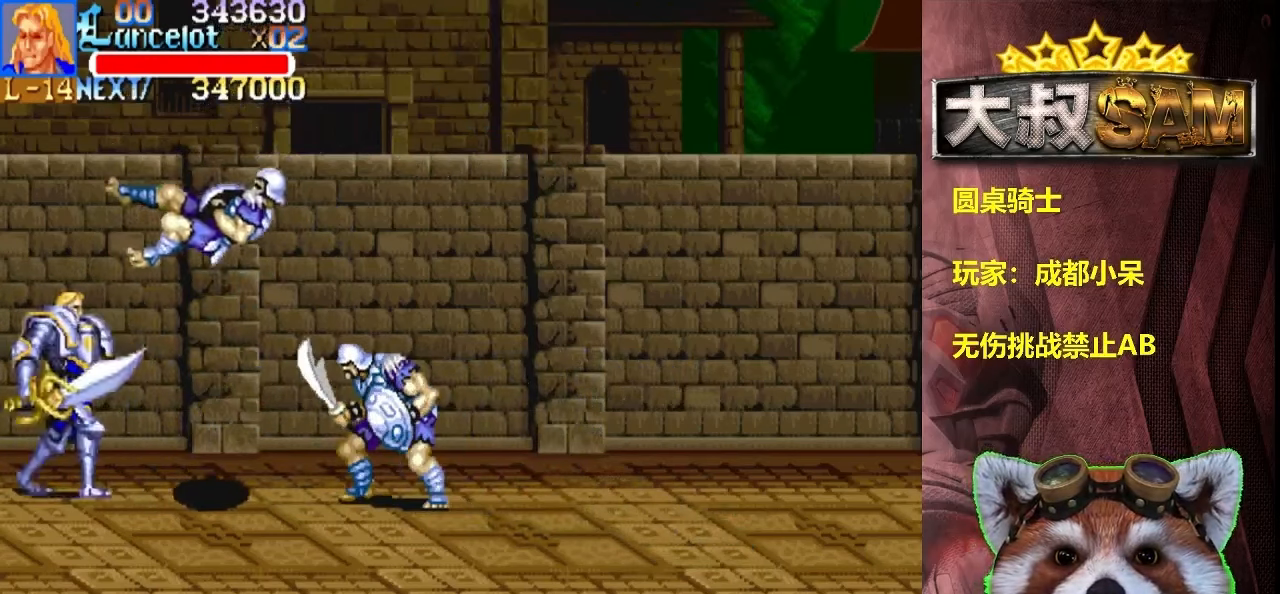
{"buttons": [], "left_stick": "right", "events": []}
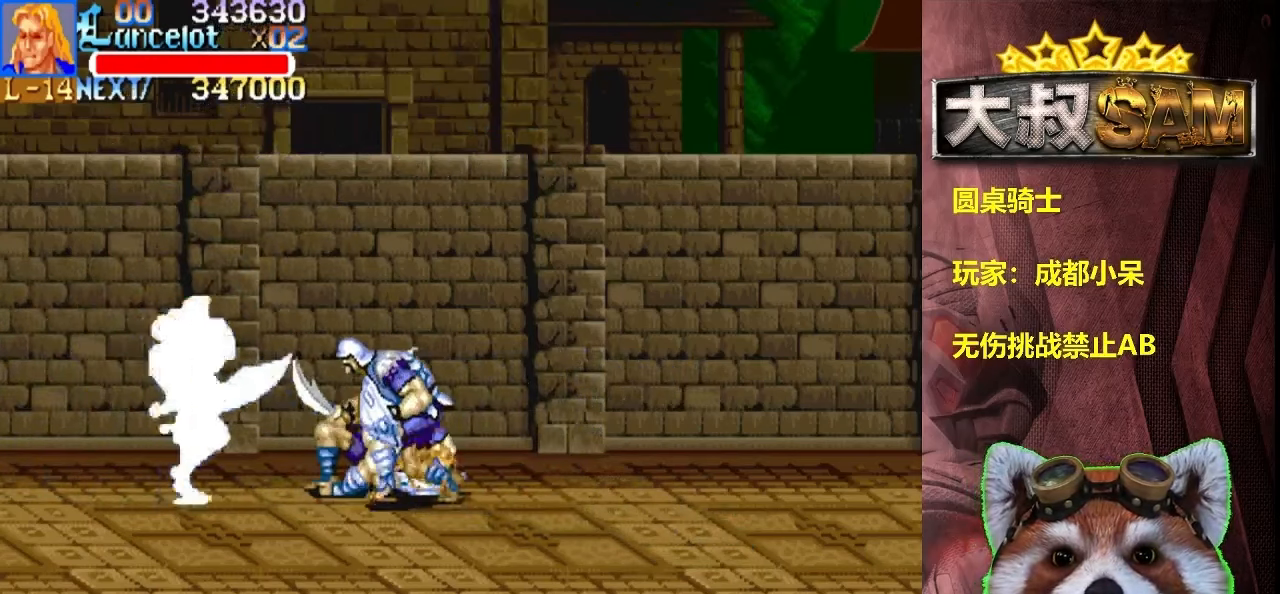
{"buttons": [], "left_stick": "center", "events": [[50, "left_stick", "center"], [117, "A", "down"], [167, "A", "up"], [167, "left_stick", "right"], [267, "left_stick", "center"]]}
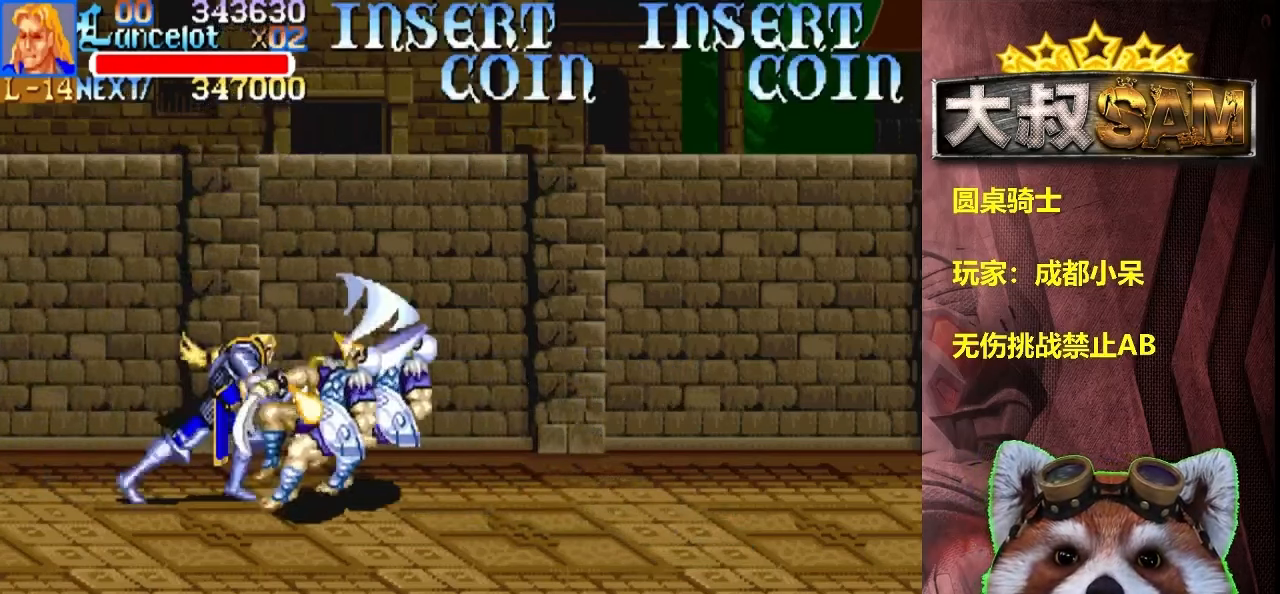
{"buttons": [], "left_stick": "right", "events": [[334, "left_stick", "right"]]}
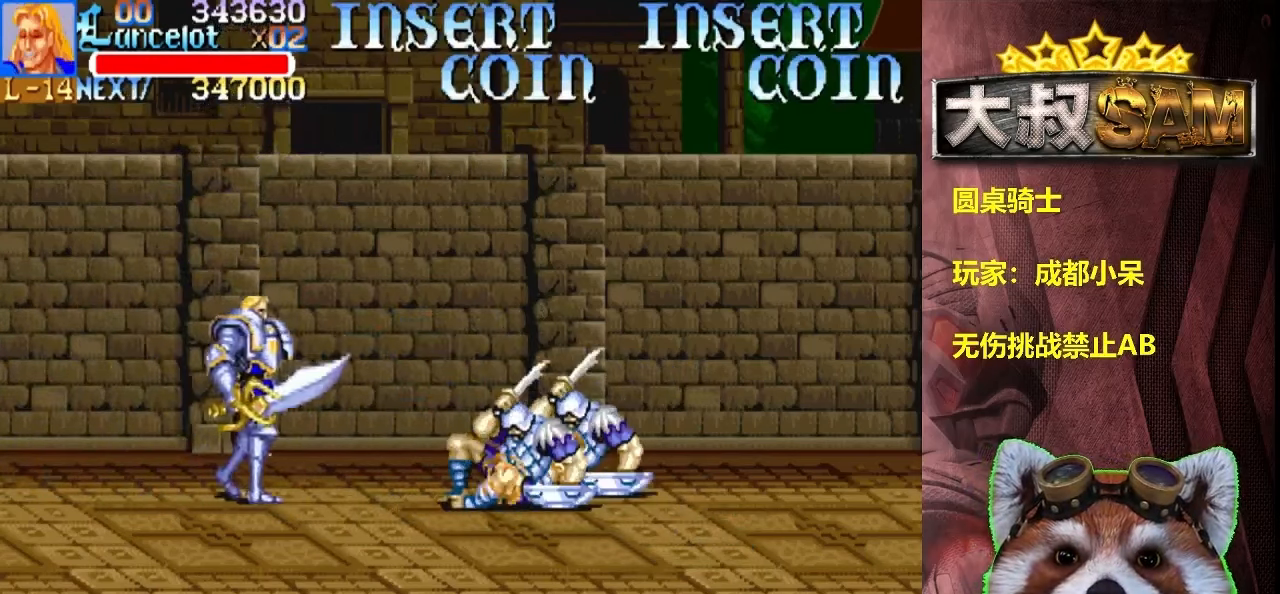
{"buttons": [], "left_stick": "right", "events": [[300, "left_stick", "left"], [367, "left_stick", "right"], [417, "A", "down"], [500, "A", "up"]]}
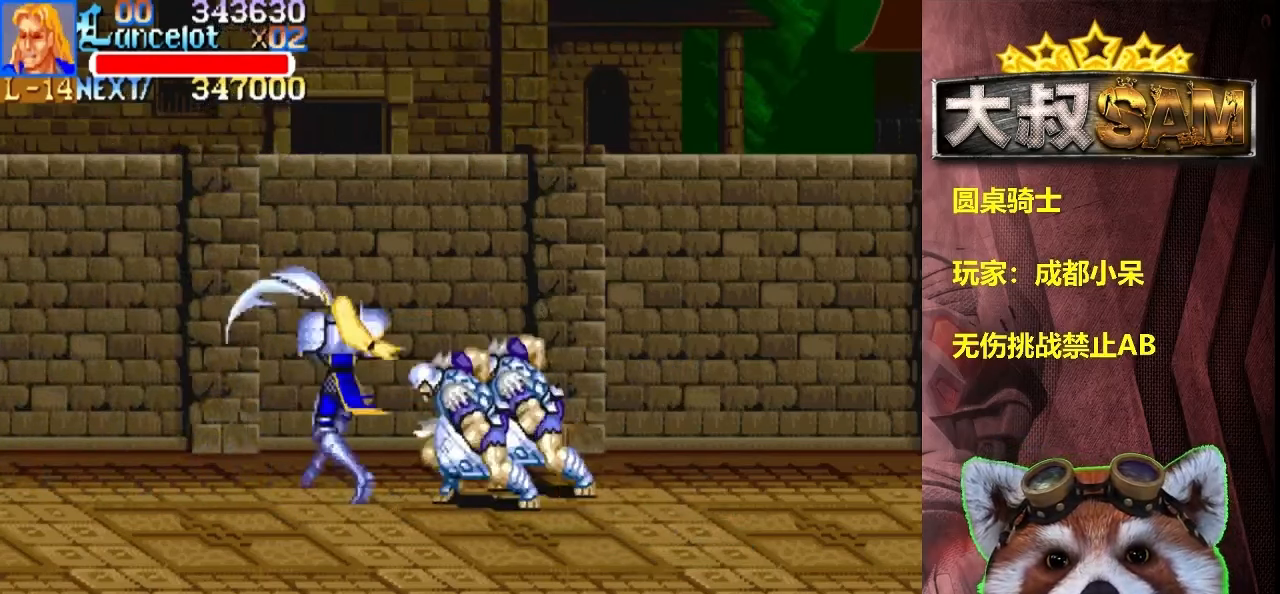
{"buttons": [], "left_stick": "down-right", "events": [[134, "left_stick", "down"], [467, "left_stick", "down-right"]]}
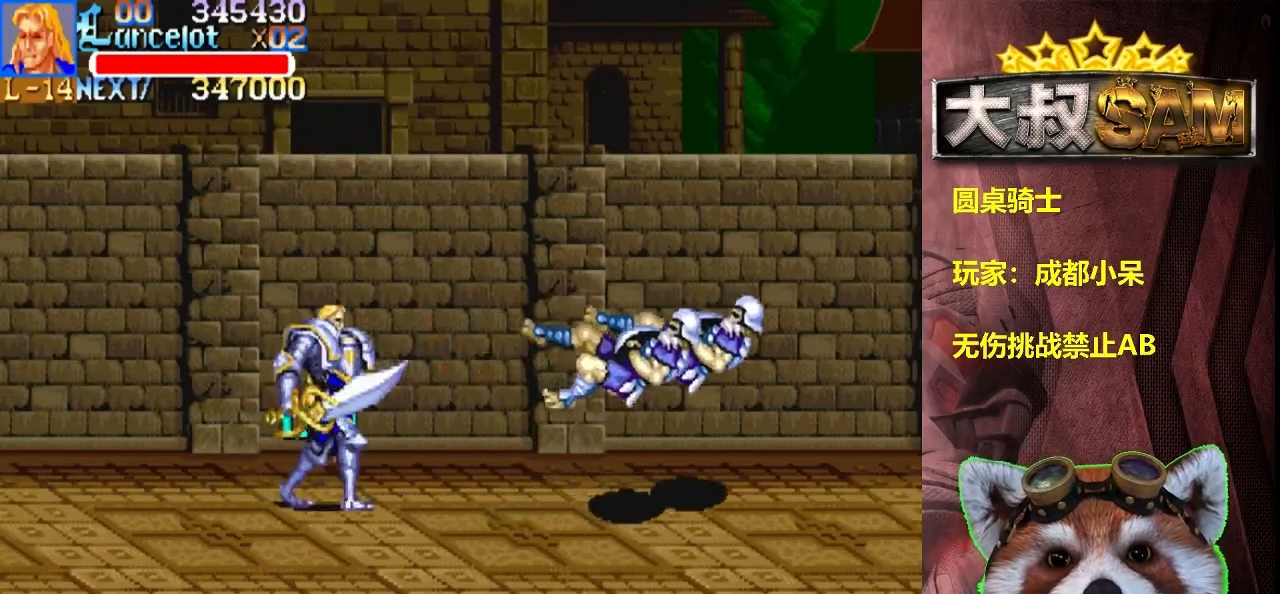
{"buttons": [], "left_stick": "down-right", "events": []}
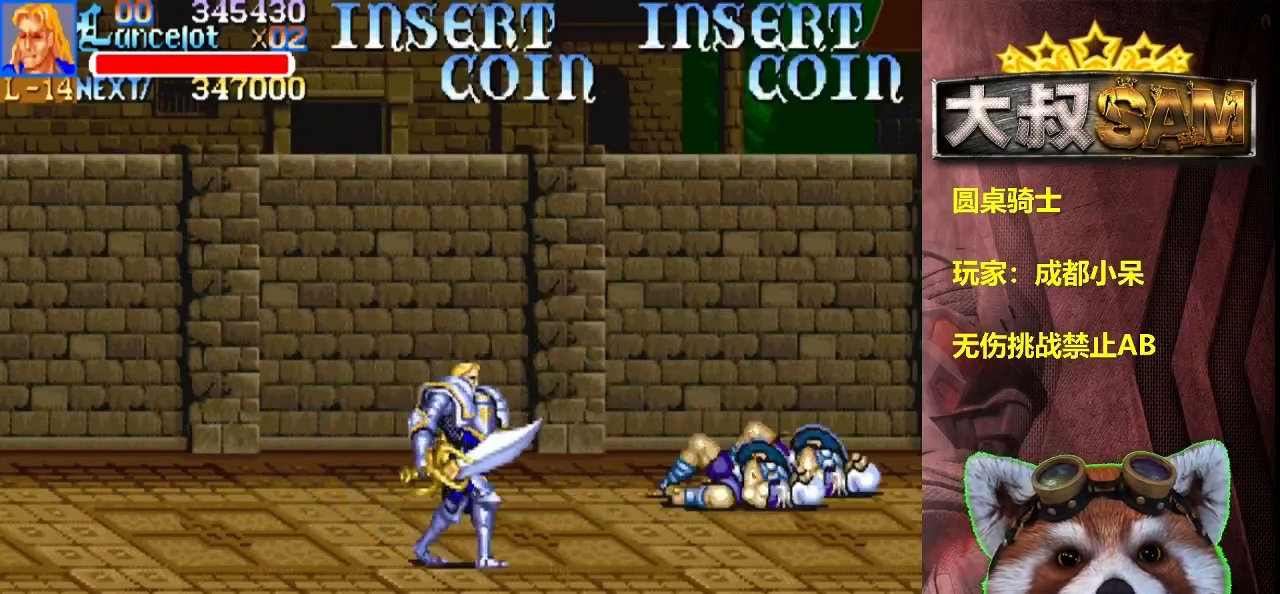
{"buttons": [], "left_stick": "up-right", "events": [[217, "left_stick", "right"], [450, "left_stick", "up-right"]]}
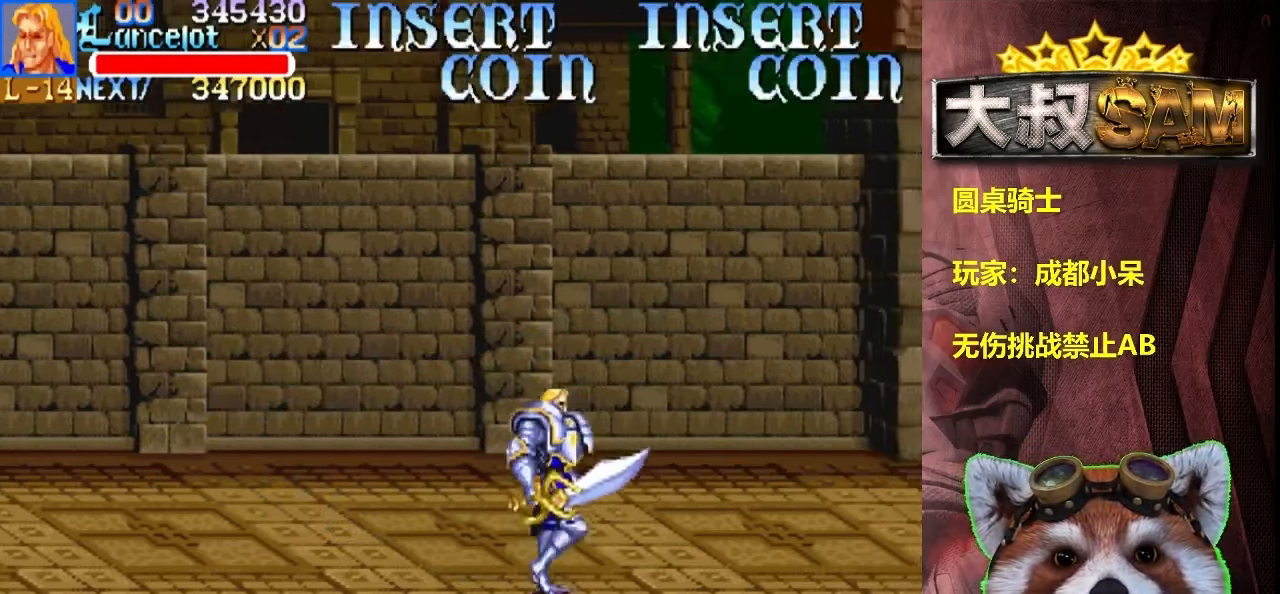
{"buttons": [], "left_stick": "right", "events": [[450, "left_stick", "right"]]}
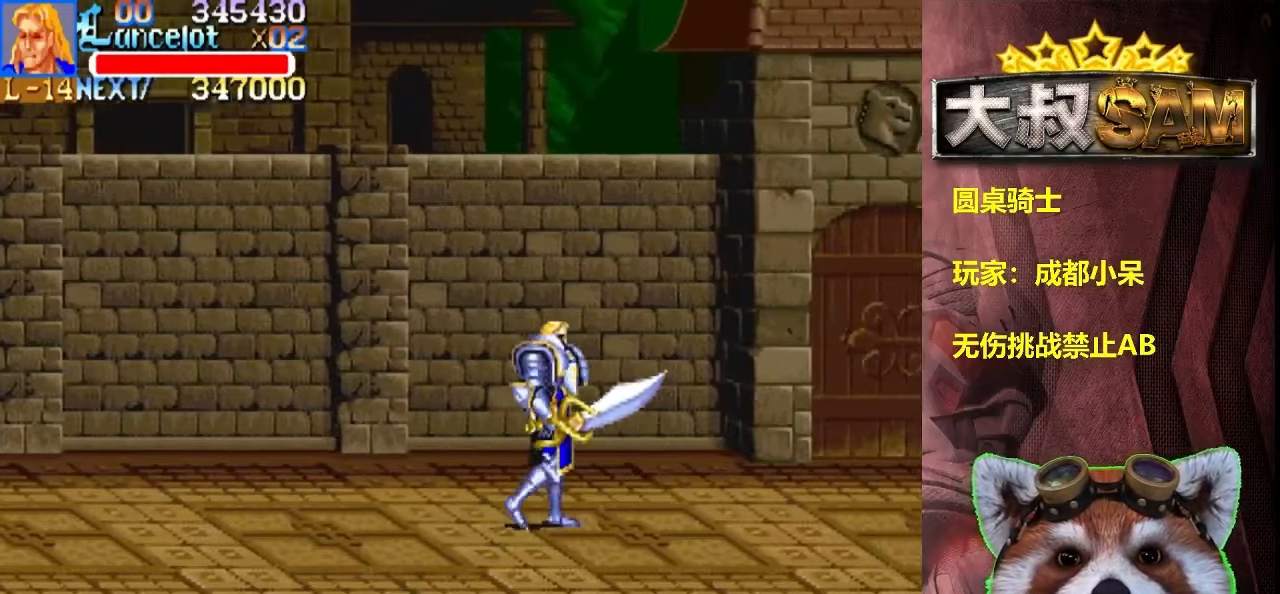
{"buttons": [], "left_stick": "right", "events": [[150, "left_stick", "left"], [350, "left_stick", "right"]]}
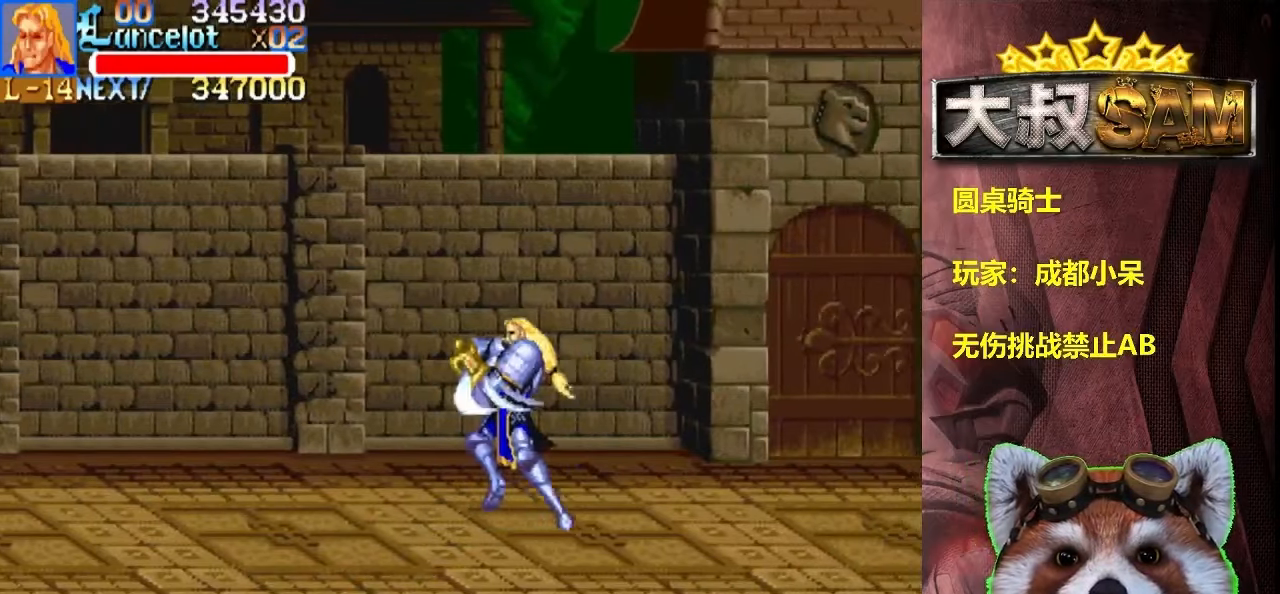
{"buttons": [], "left_stick": "left", "events": [[300, "left_stick", "left"]]}
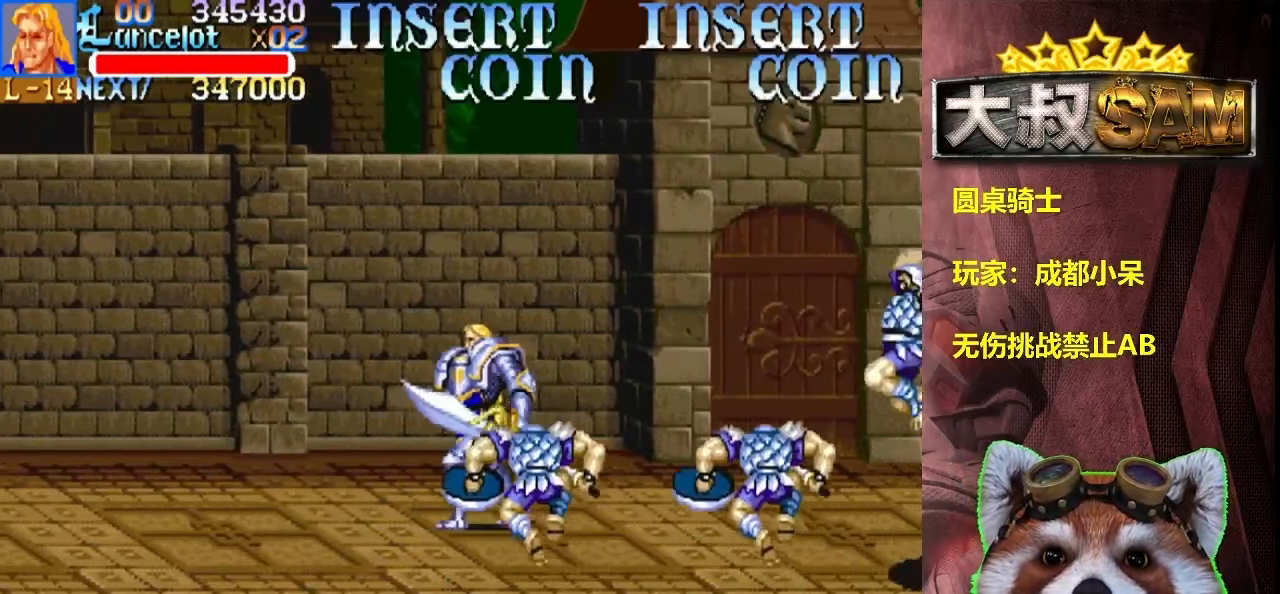
{"buttons": ["B"], "left_stick": "left", "events": [[450, "B", "down"]]}
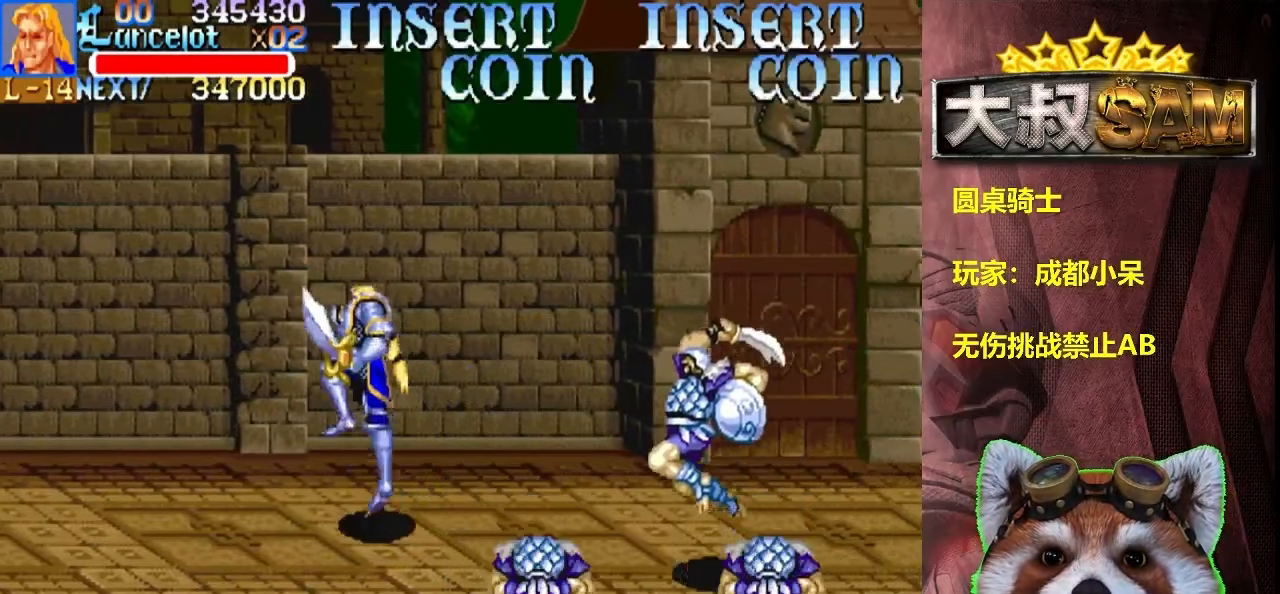
{"buttons": [], "left_stick": "left", "events": [[16, "B", "up"], [100, "A", "down"], [166, "A", "up"]]}
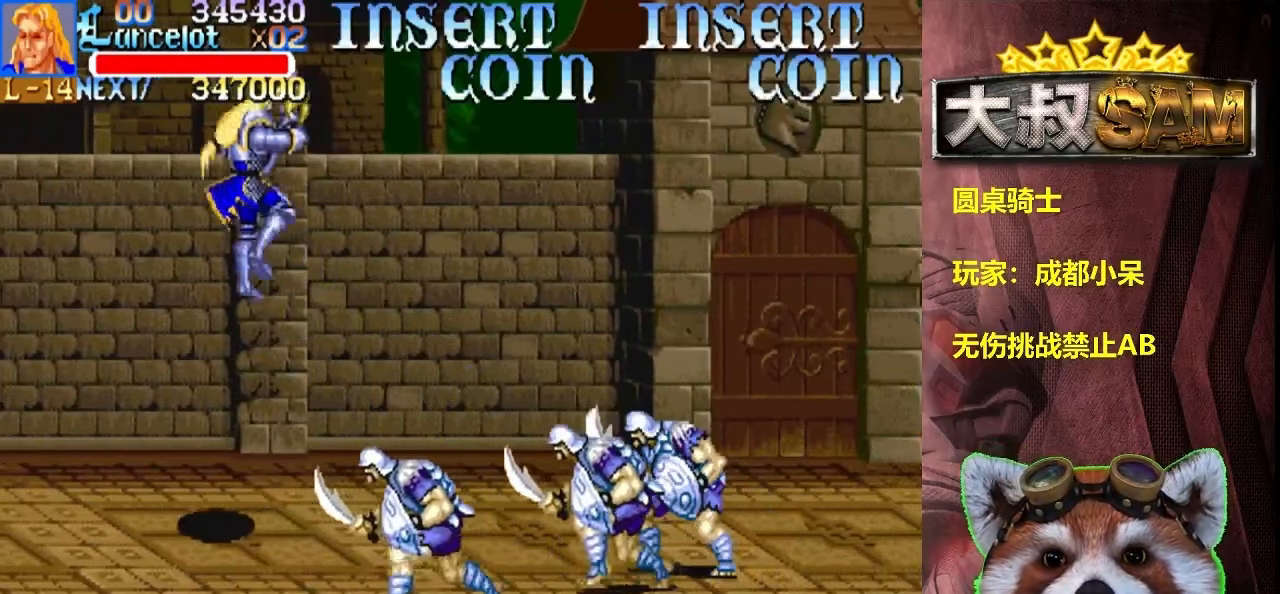
{"buttons": [], "left_stick": "down-left", "events": [[300, "left_stick", "down-left"]]}
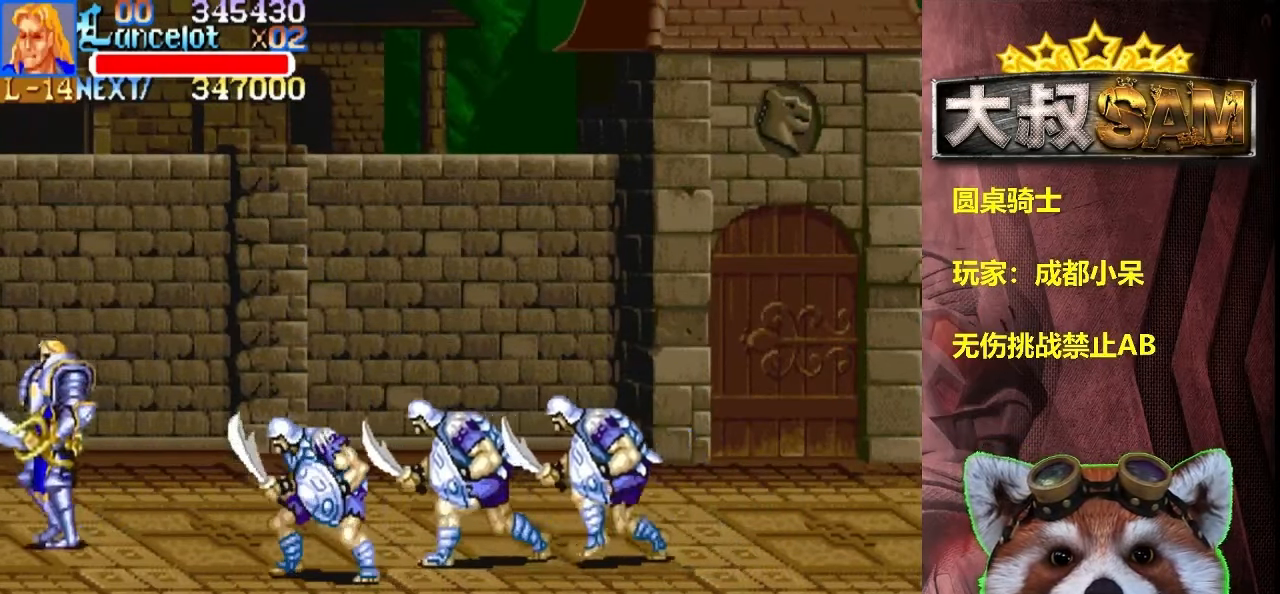
{"buttons": [], "left_stick": "right", "events": [[16, "left_stick", "left"], [450, "left_stick", "right"]]}
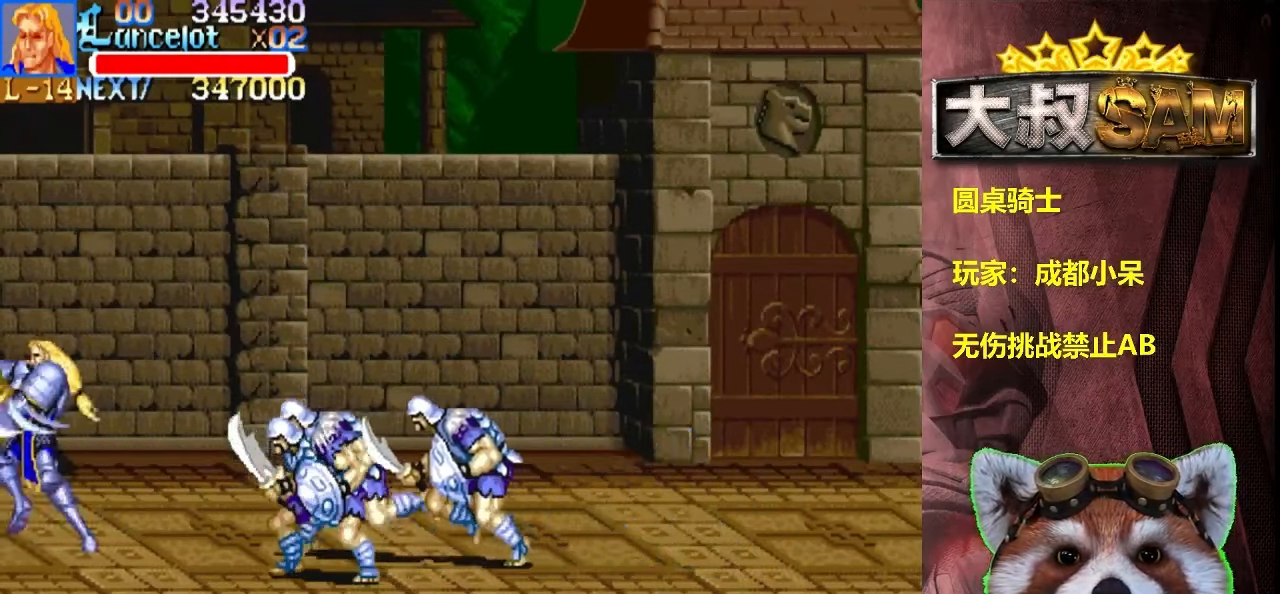
{"buttons": ["A"], "left_stick": "left", "events": [[50, "left_stick", "down"], [100, "left_stick", "center"], [283, "A", "down"], [316, "left_stick", "left"]]}
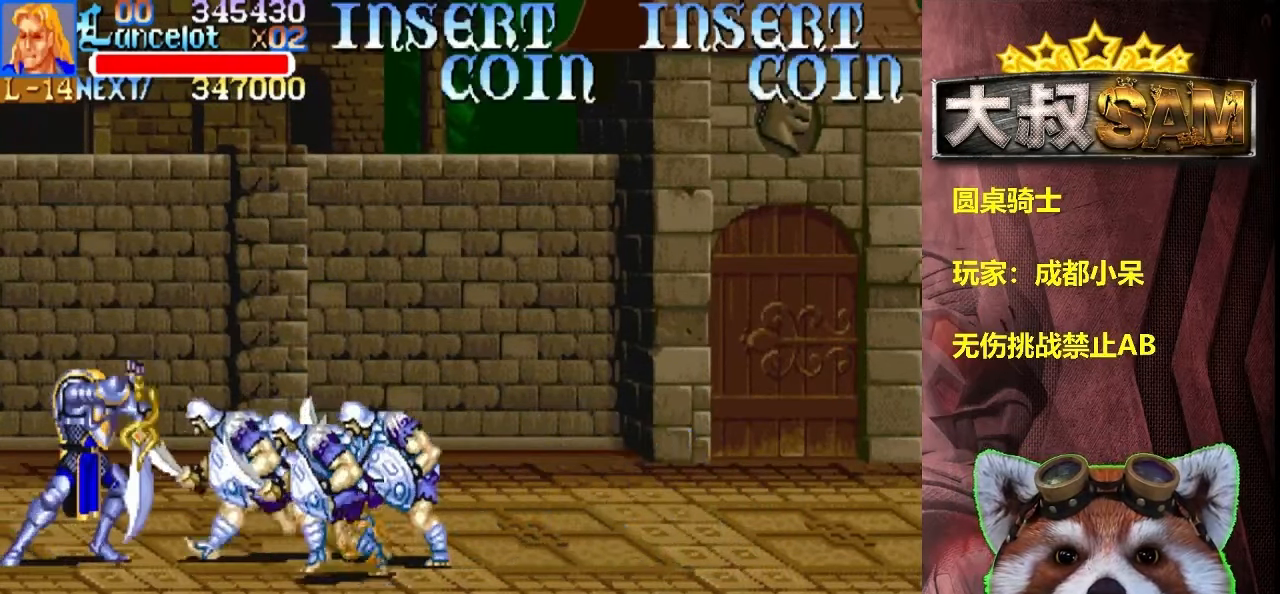
{"buttons": [], "left_stick": "right", "events": [[383, "A", "up"], [383, "left_stick", "right"]]}
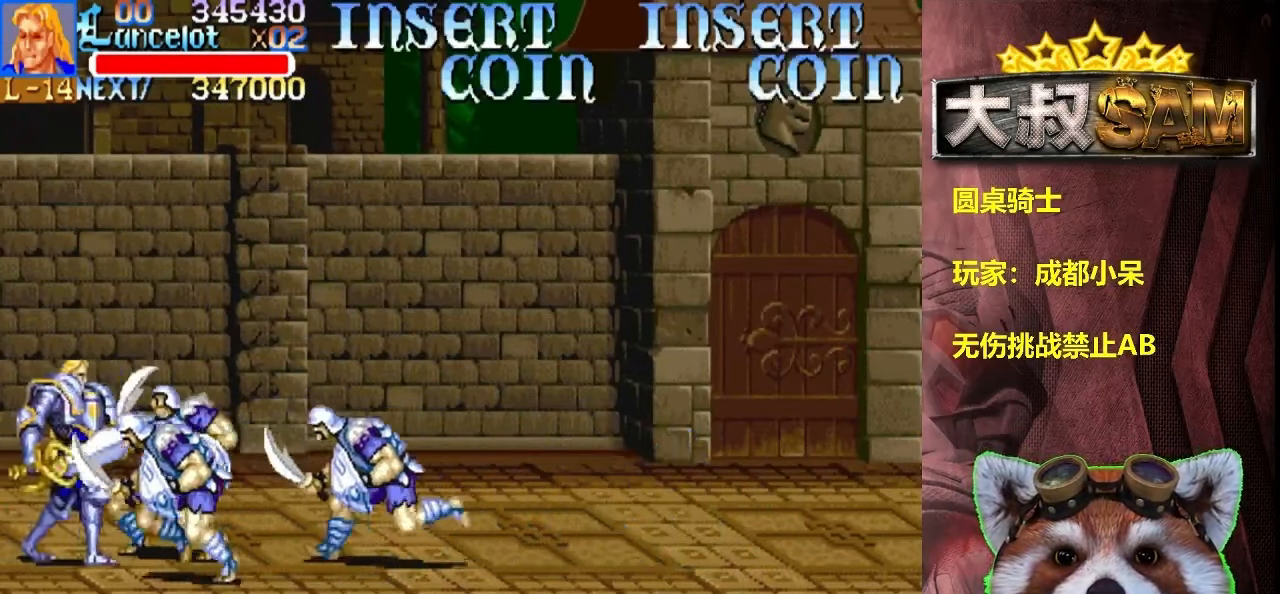
{"buttons": [], "left_stick": "right", "events": [[100, "left_stick", "center"], [216, "A", "down"], [283, "left_stick", "right"], [300, "A", "up"], [350, "left_stick", "center"], [433, "left_stick", "right"]]}